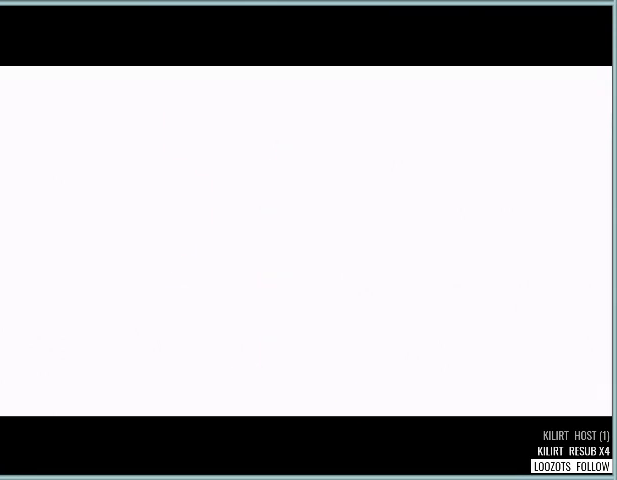
Gameplay with a controller (Nintendo layout); each line is a JSON object with the inputs held at the frame after it. "button_events" lists button changes between this image and that frame as [ms after this image, input, new state], when the widget could be followed in between (sticks are given only as held states). Not read: C_UP DPAD_DOWN DPAD_LEFT DPAD_RIGHT DPAD_UP L3 R3 left_stick.
{"buttons": ["B"], "button_events": [[125, "A", "up"], [125, "B", "down"], [292, "A", "down"], [292, "B", "up"], [459, "A", "up"], [459, "B", "down"]]}
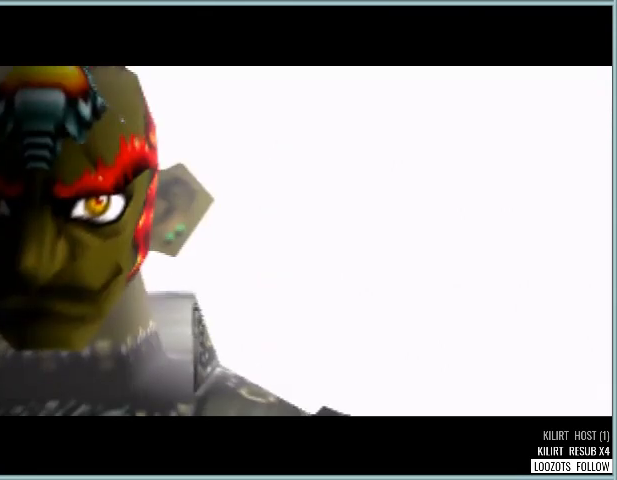
{"buttons": ["B"], "button_events": [[83, "A", "down"], [83, "B", "up"], [208, "B", "down"], [250, "A", "up"], [333, "B", "up"], [375, "A", "down"], [500, "A", "up"], [500, "B", "down"]]}
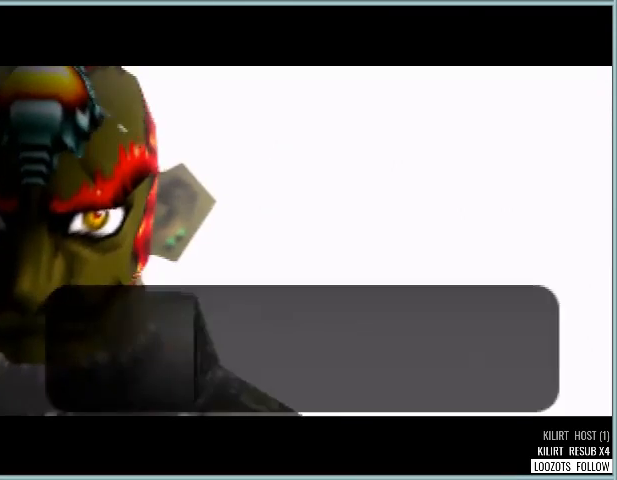
{"buttons": ["A"], "button_events": [[125, "A", "down"], [167, "B", "up"], [334, "A", "up"], [334, "B", "down"], [417, "A", "down"], [459, "B", "up"]]}
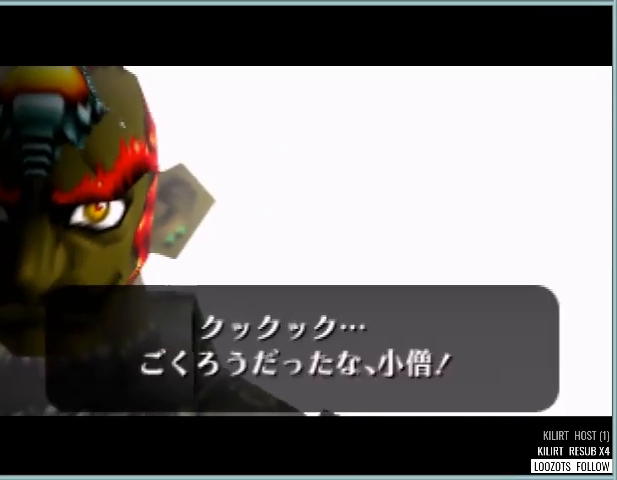
{"buttons": ["A", "B"], "button_events": [[41, "B", "down"], [83, "A", "up"], [208, "A", "down"], [208, "B", "up"], [333, "A", "up"], [333, "B", "down"], [459, "A", "down"]]}
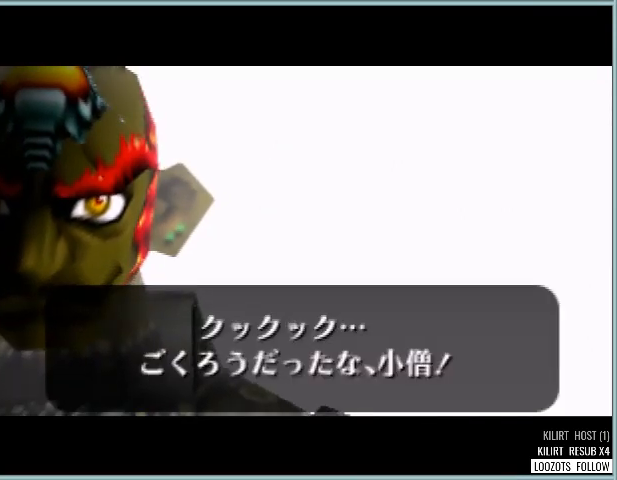
{"buttons": ["B"], "button_events": [[42, "B", "up"], [167, "A", "up"], [167, "B", "down"], [292, "A", "down"], [334, "B", "up"], [459, "B", "down"], [501, "A", "up"]]}
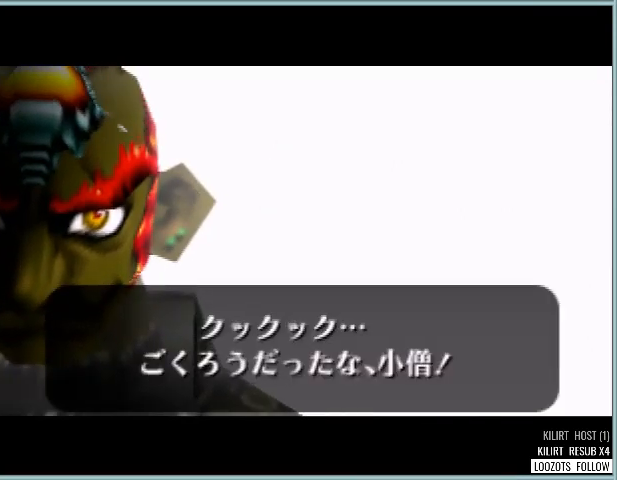
{"buttons": ["A"], "button_events": [[167, "A", "down"], [167, "B", "up"], [292, "B", "down"], [333, "A", "up"], [459, "A", "down"], [500, "B", "up"]]}
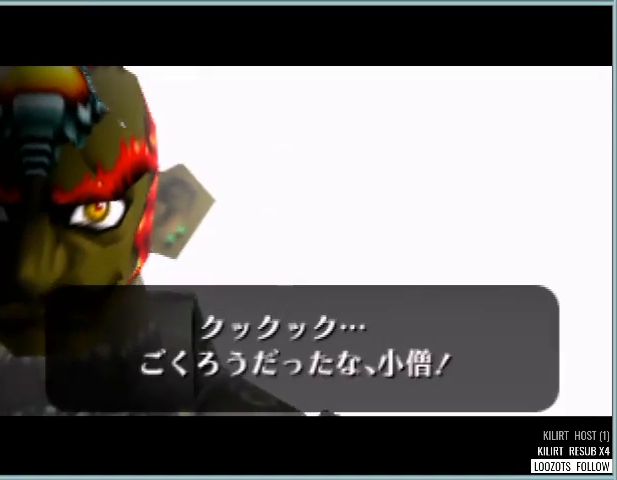
{"buttons": ["B"], "button_events": [[167, "A", "up"], [167, "B", "down"], [334, "A", "down"], [334, "B", "up"], [501, "A", "up"], [501, "B", "down"]]}
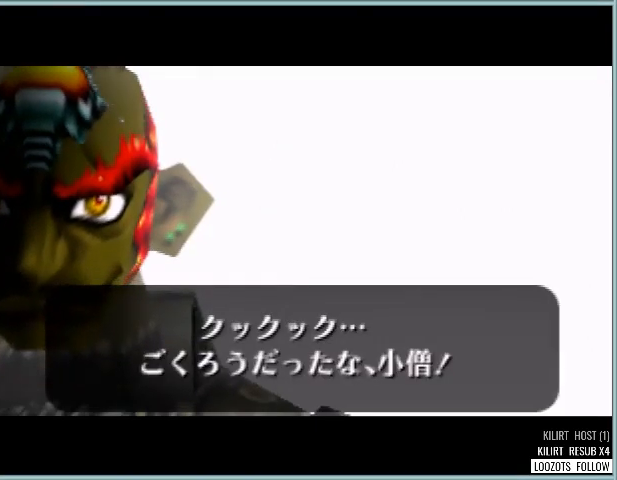
{"buttons": ["A"], "button_events": [[167, "A", "down"], [167, "B", "up"], [292, "A", "up"], [333, "B", "down"], [459, "A", "down"], [459, "B", "up"]]}
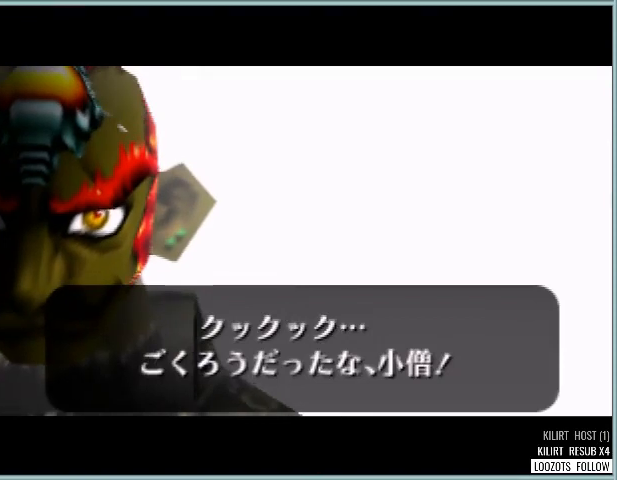
{"buttons": ["A", "B"], "button_events": [[84, "B", "down"], [125, "A", "up"], [209, "A", "down"], [250, "B", "up"], [376, "A", "up"], [376, "B", "down"], [501, "A", "down"]]}
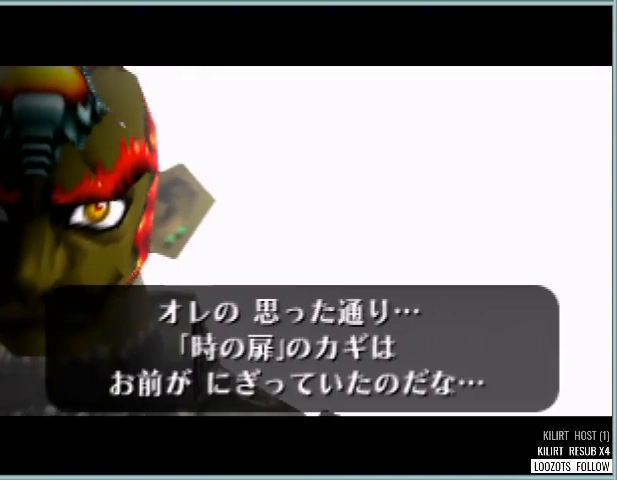
{"buttons": ["A", "B"], "button_events": [[41, "B", "up"], [167, "A", "up"], [167, "B", "down"], [250, "A", "down"], [292, "B", "up"], [375, "B", "down"]]}
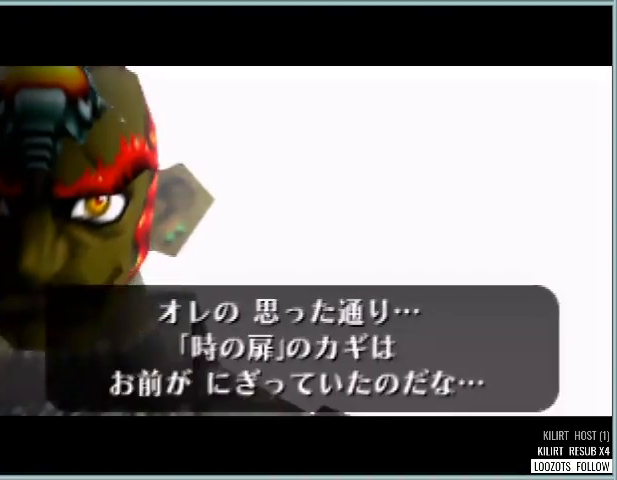
{"buttons": ["B"], "button_events": [[42, "B", "up"], [167, "B", "down"], [209, "A", "up"], [292, "A", "down"], [334, "B", "up"], [459, "B", "down"], [501, "A", "up"]]}
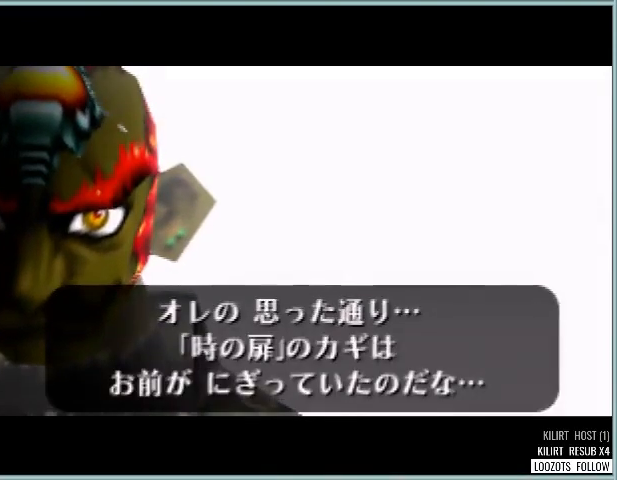
{"buttons": ["A"], "button_events": [[83, "A", "down"], [83, "B", "up"], [292, "A", "up"], [292, "B", "down"], [417, "A", "down"], [459, "B", "up"]]}
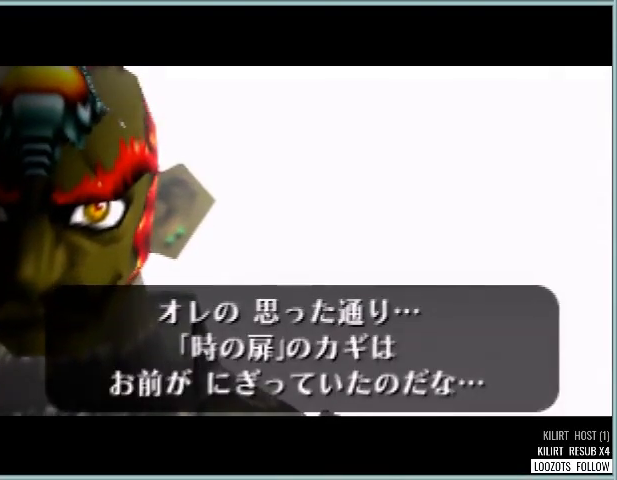
{"buttons": ["A"], "button_events": [[42, "B", "down"], [84, "A", "up"], [209, "A", "down"], [209, "B", "up"], [292, "B", "down"], [334, "A", "up"], [459, "A", "down"], [501, "B", "up"]]}
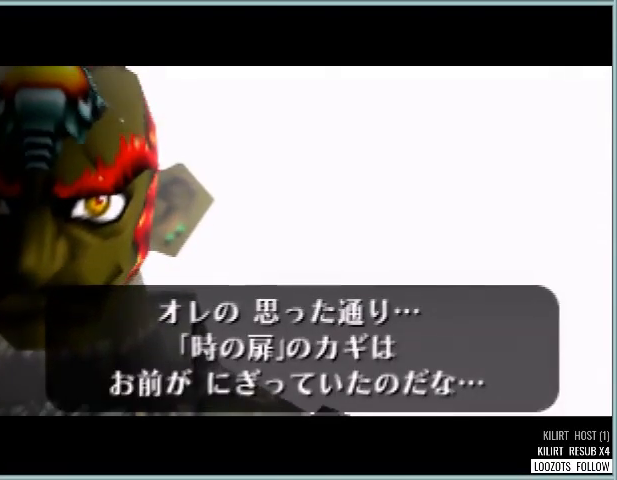
{"buttons": [], "button_events": [[167, "A", "up"], [167, "B", "down"], [292, "A", "down"], [333, "B", "up"], [500, "A", "up"]]}
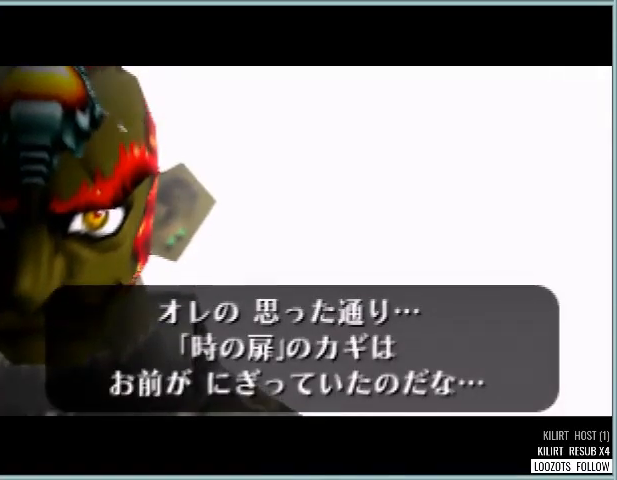
{"buttons": [], "button_events": []}
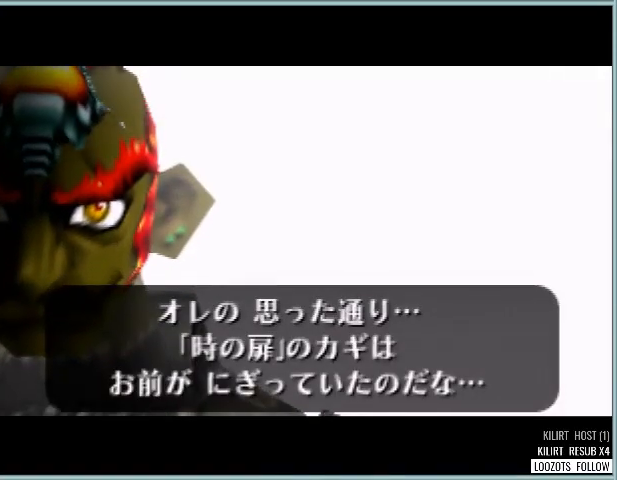
{"buttons": ["A", "B"], "button_events": [[500, "A", "down"], [500, "B", "down"]]}
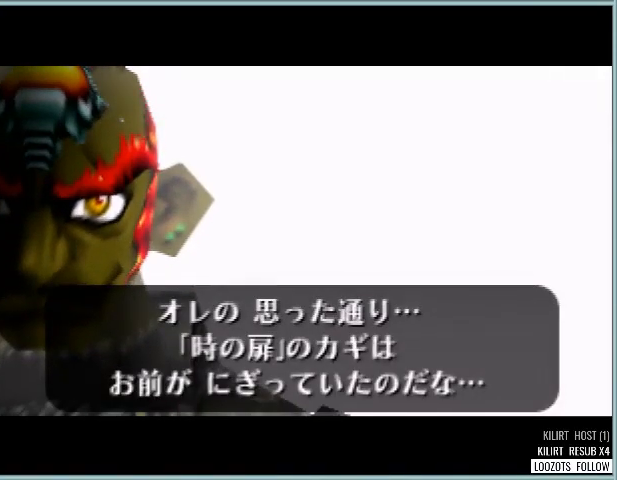
{"buttons": [], "button_events": [[42, "A", "up"], [125, "A", "down"], [209, "B", "up"], [376, "A", "up"], [376, "B", "down"], [501, "B", "up"]]}
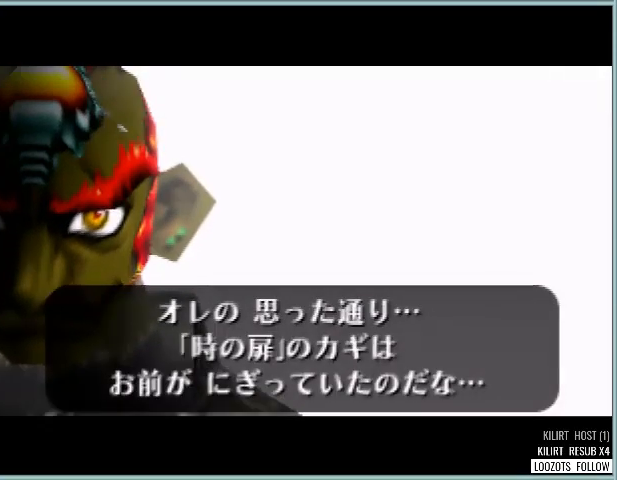
{"buttons": ["B"], "button_events": [[41, "A", "down"], [125, "B", "down"], [208, "A", "up"], [208, "B", "up"], [459, "B", "down"]]}